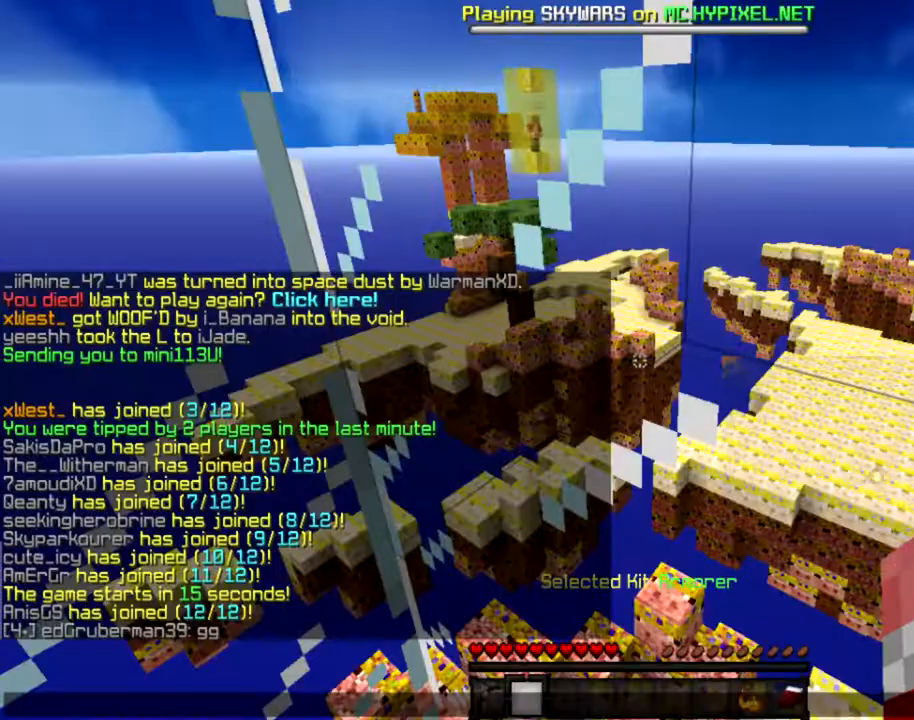
Gameplay with keyboard and mouse; each line is a JSON object with the keys and mouse buttons held at the frame after it. "events" lists presses ("down") and releases ("up") of "a", "d", "s", "space", "w", "mouse_left" and "mouse_right" between this image and that frame as [ms after this image, input, new state], when the widget could be followed in between. "mouse_left", "mouse_right" = the "left", "right" buttons of the "mouse" list. No other keys are recorded. Fast repeated clicks can show as one long hold. Mouse movement is not recorded.
{"keys": [], "mouse": [], "events": []}
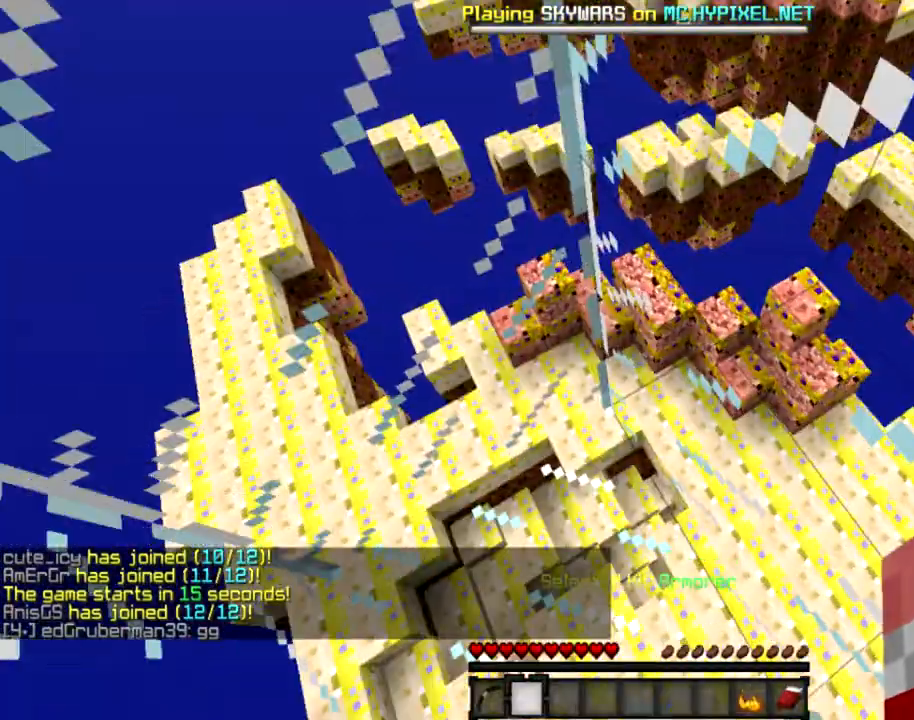
{"keys": ["a", "d"], "mouse": ["left"], "events": [[133, "d", "down"], [333, "a", "down"], [400, "d", "up"], [467, "d", "down"], [500, "mouse_left", "down"]]}
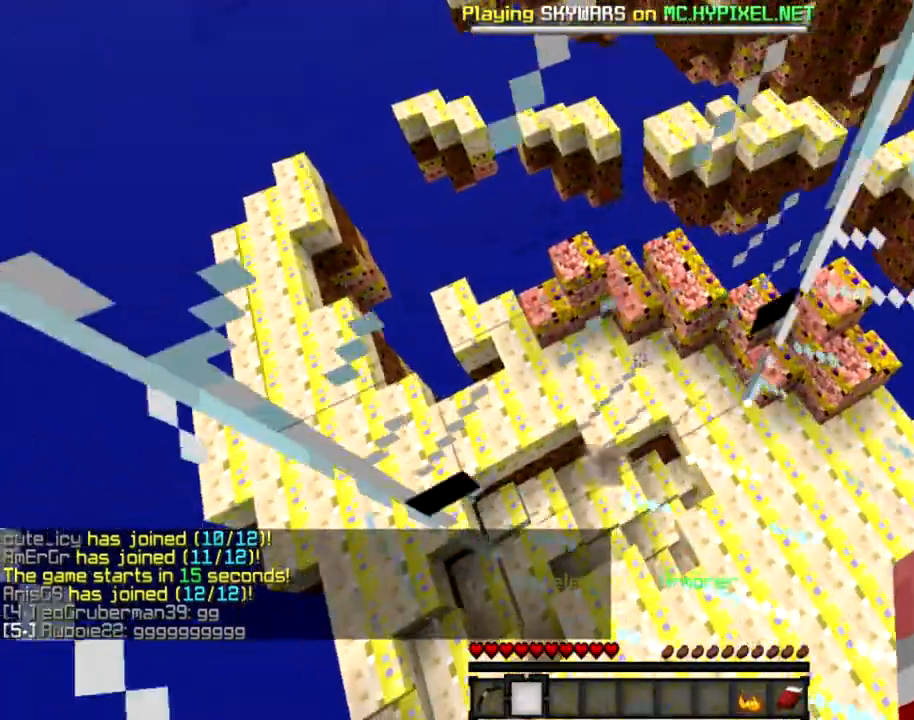
{"keys": ["a"], "mouse": [], "events": [[34, "mouse_left", "up"], [200, "d", "up"], [301, "d", "down"], [334, "a", "up"], [434, "a", "down"], [501, "d", "up"]]}
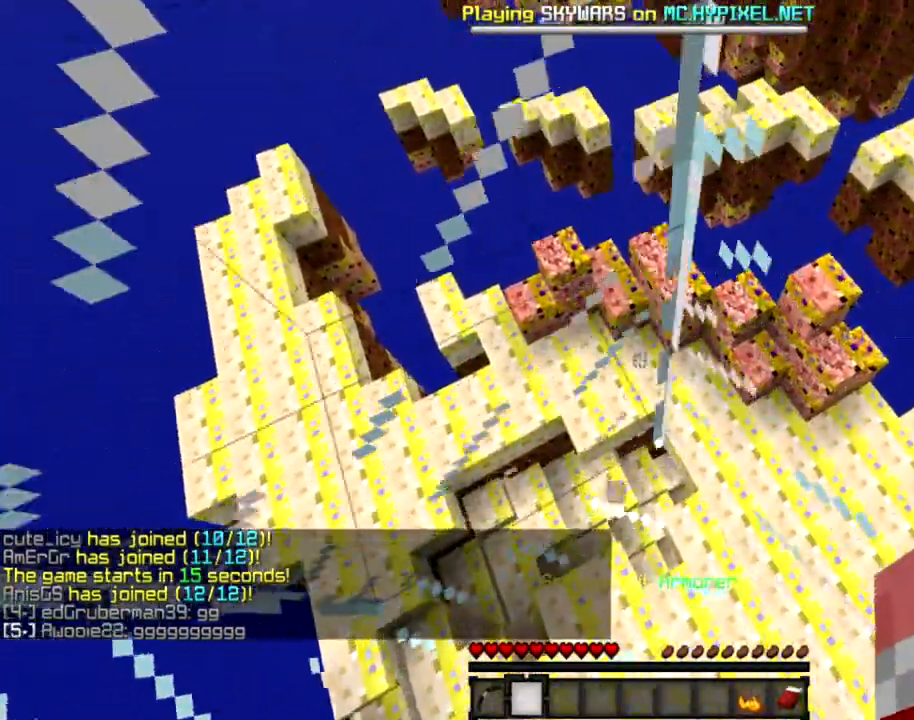
{"keys": ["a"], "mouse": [], "events": [[100, "d", "down"], [133, "a", "up"], [300, "a", "down"], [333, "d", "up"]]}
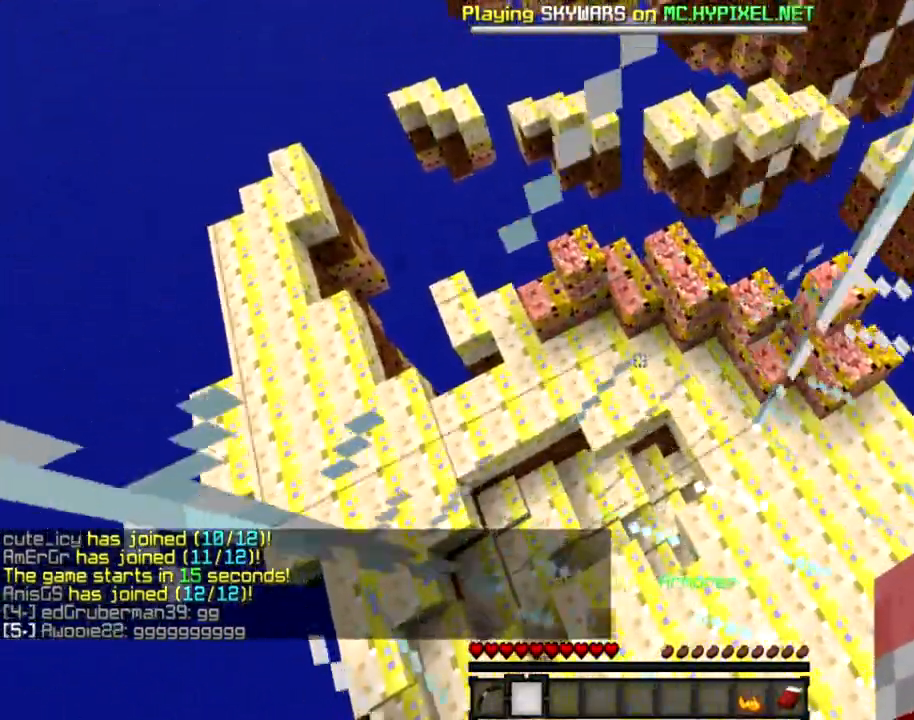
{"keys": ["a"], "mouse": [], "events": [[34, "a", "up"], [34, "d", "down"], [301, "a", "down"], [334, "d", "up"]]}
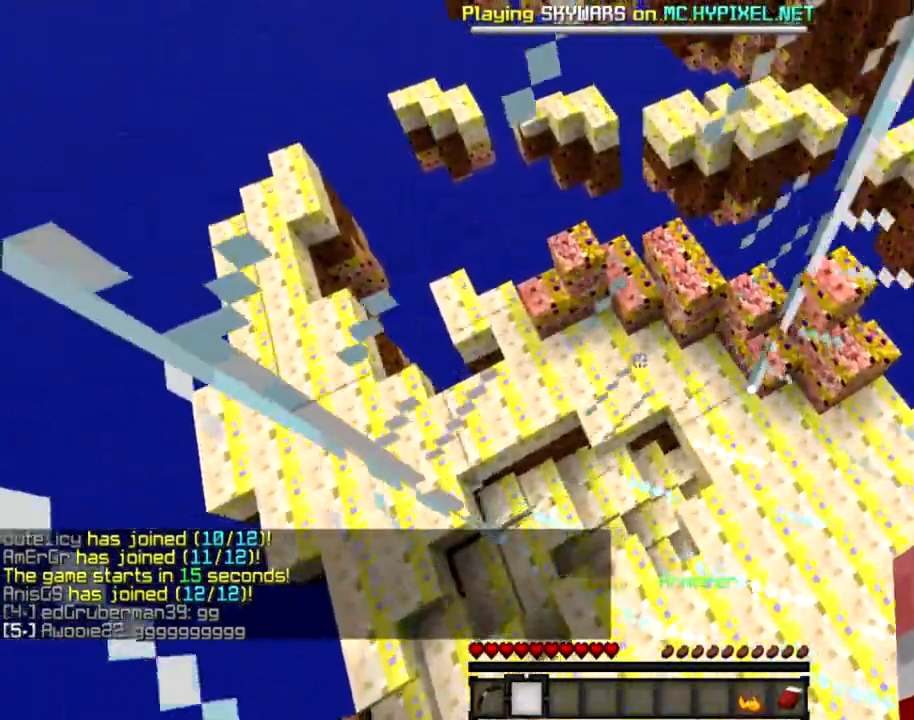
{"keys": ["a"], "mouse": [], "events": [[33, "a", "up"], [33, "d", "down"], [333, "d", "up"], [434, "a", "down"]]}
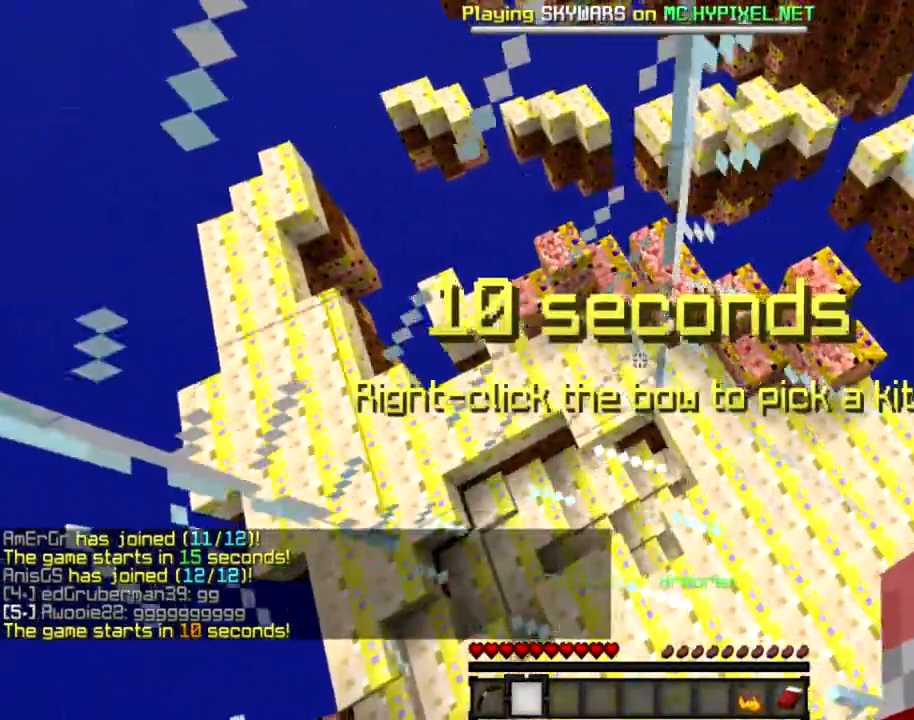
{"keys": ["d"], "mouse": [], "events": [[434, "a", "up"], [434, "d", "down"]]}
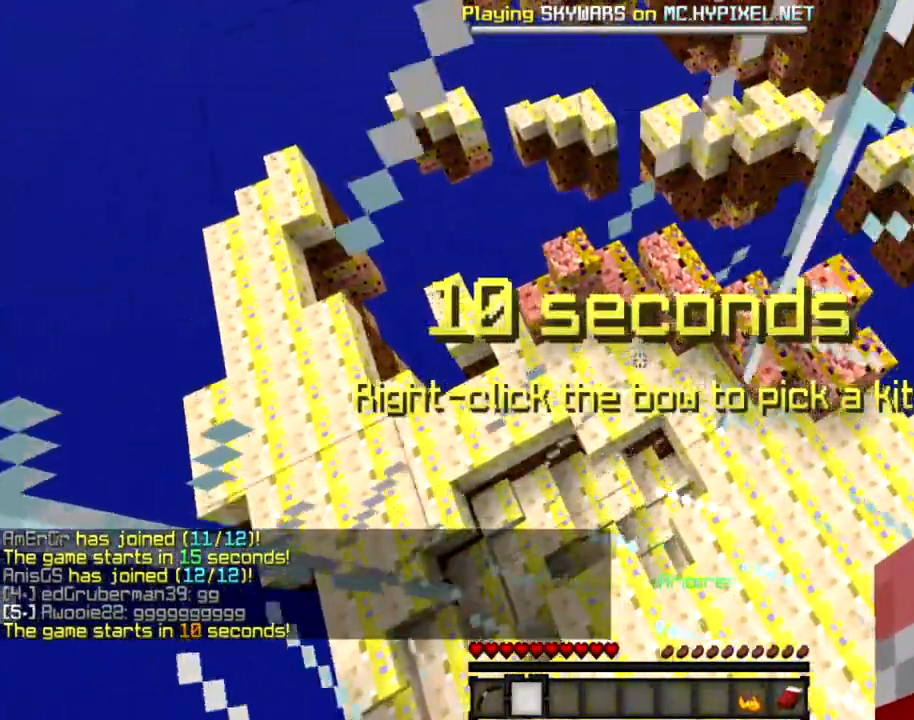
{"keys": ["a"], "mouse": [], "events": [[300, "a", "down"], [333, "d", "up"]]}
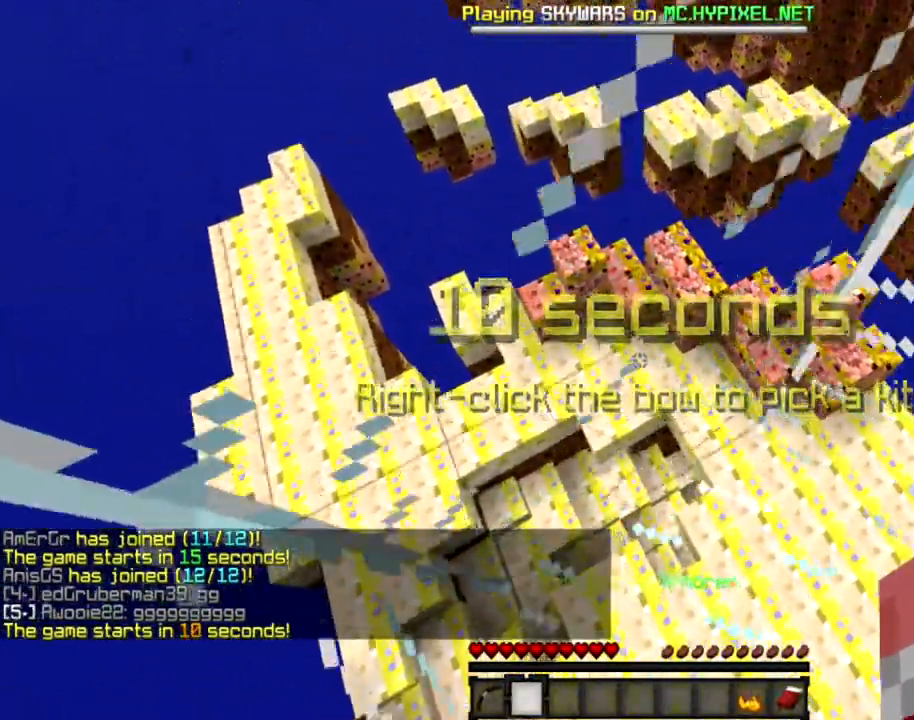
{"keys": ["d", "s"], "mouse": [], "events": [[100, "d", "down"], [234, "a", "up"], [401, "s", "down"]]}
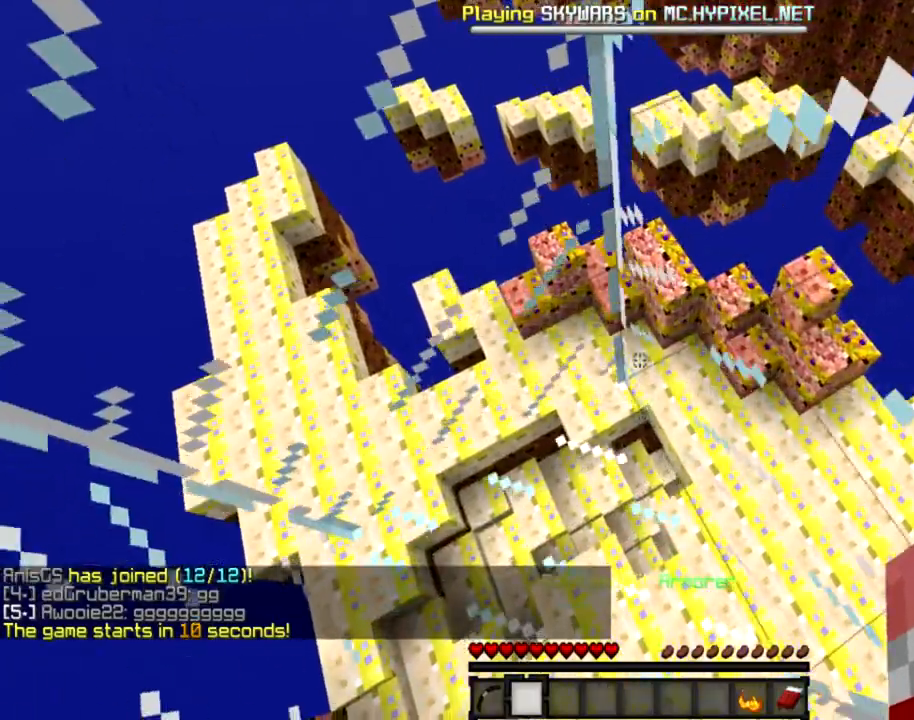
{"keys": ["s"], "mouse": [], "events": [[33, "d", "up"]]}
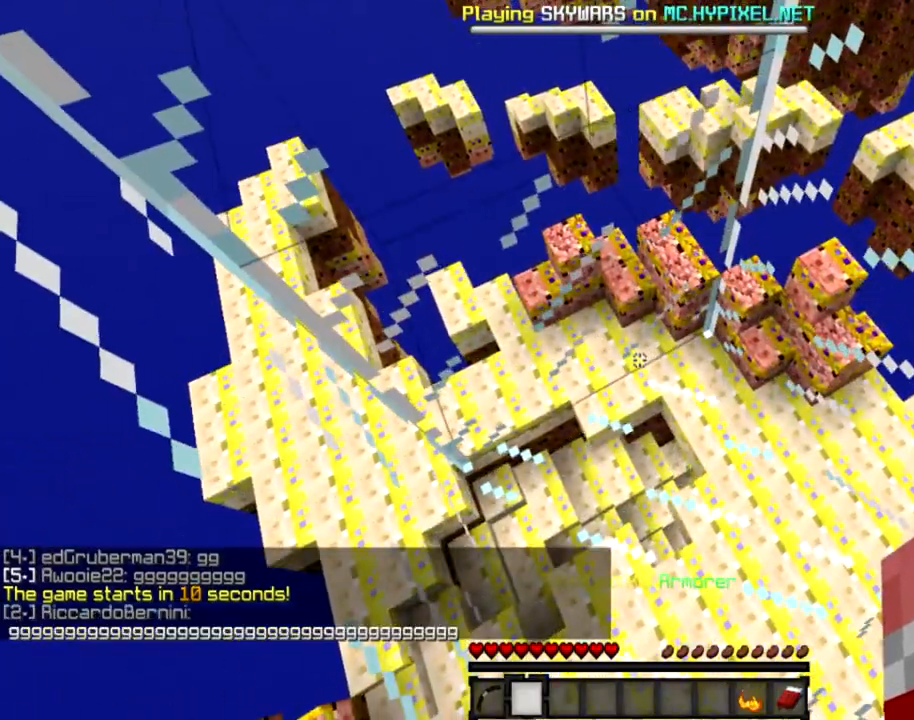
{"keys": ["s"], "mouse": [], "events": []}